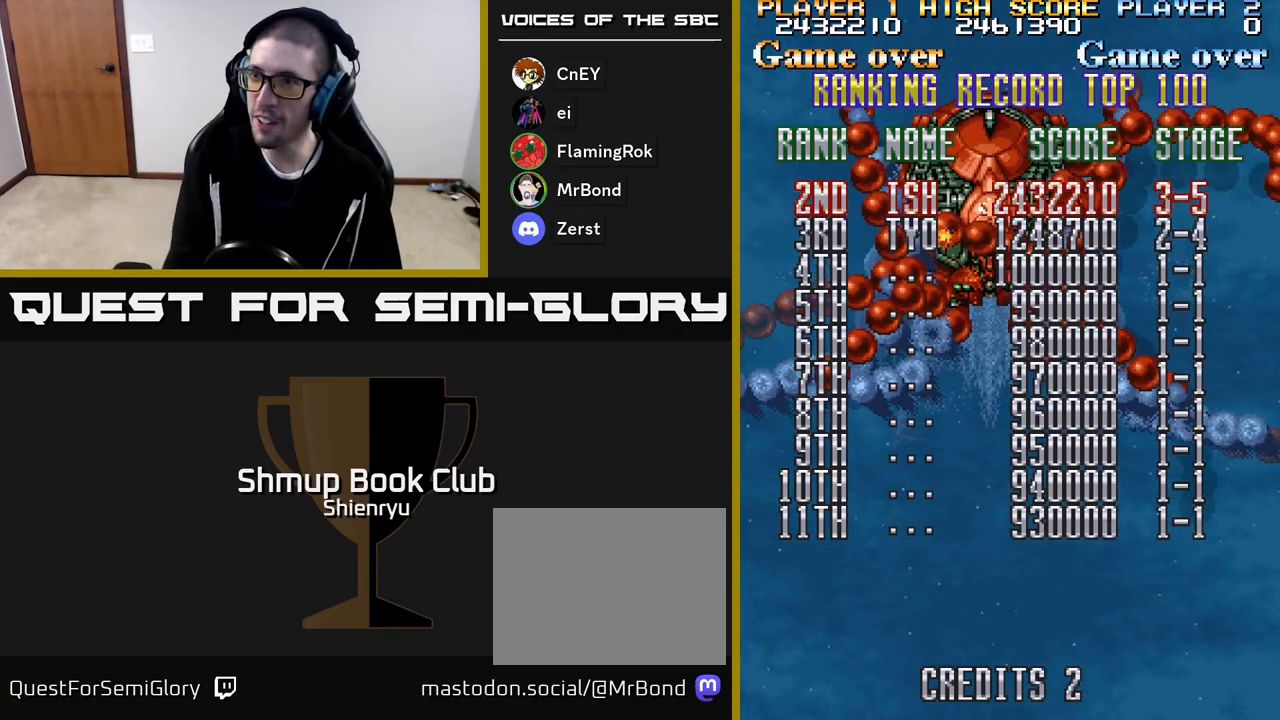
Gameplay with a controller (Xbox layout); each line is a JSON object with the inputs held at the frame after it. "events" lists button and stick changes between this image and that frame as [ms after this image, input, new state], when the widget could be followed in between. Not read: left_stick right_stick.
{"buttons": ["R2"], "events": [[417, "R2", "down"]]}
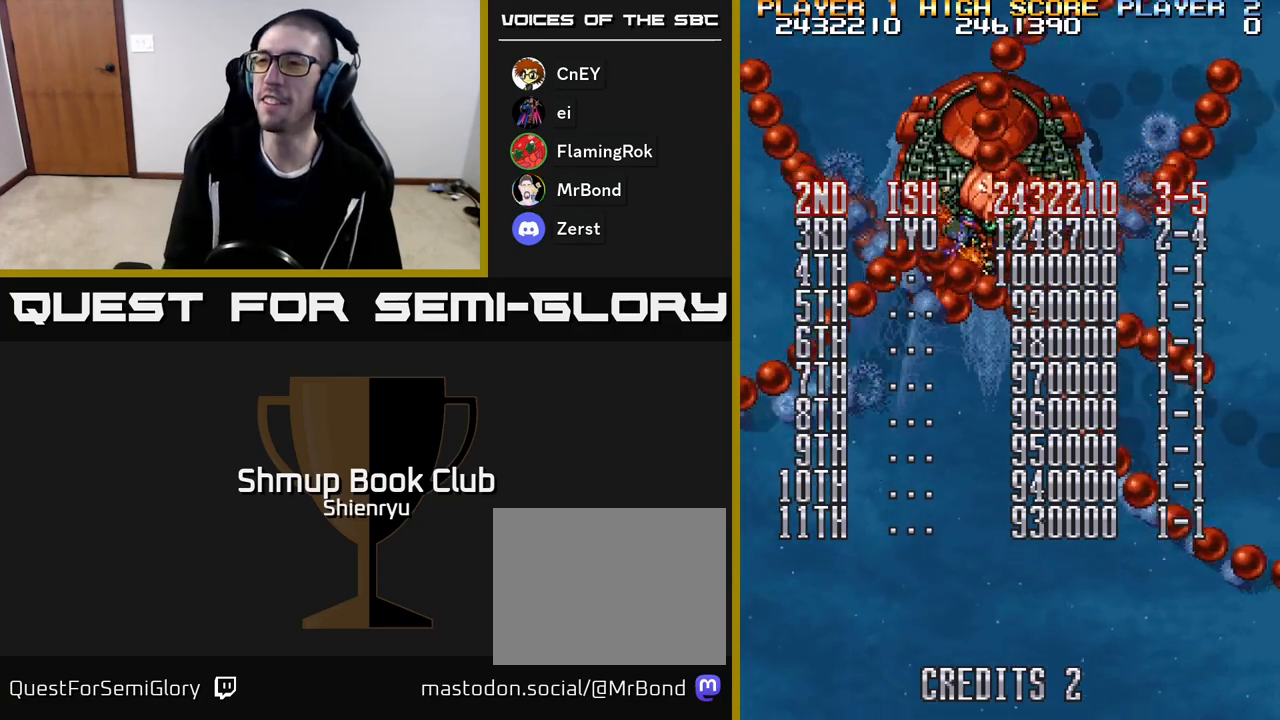
{"buttons": [], "events": [[333, "R2", "up"], [350, "A", "down"], [467, "A", "up"]]}
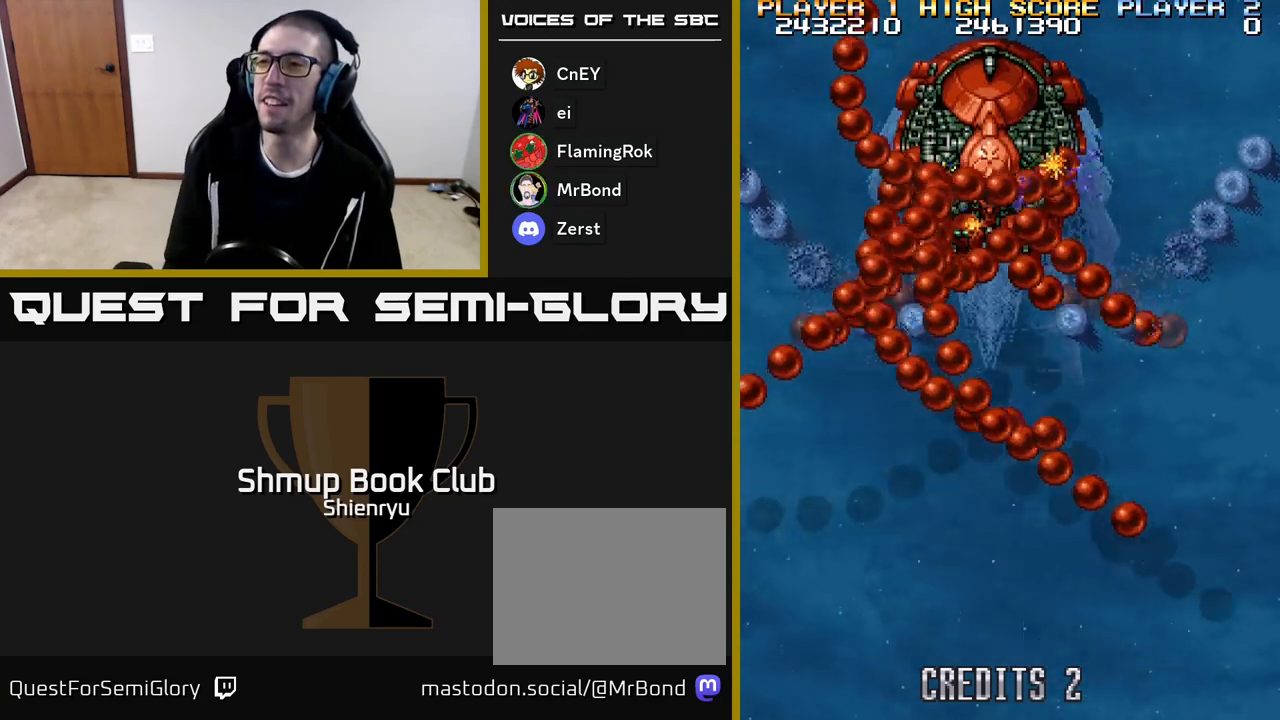
{"buttons": [], "events": [[67, "A", "down"], [183, "A", "up"], [283, "A", "down"], [450, "A", "up"]]}
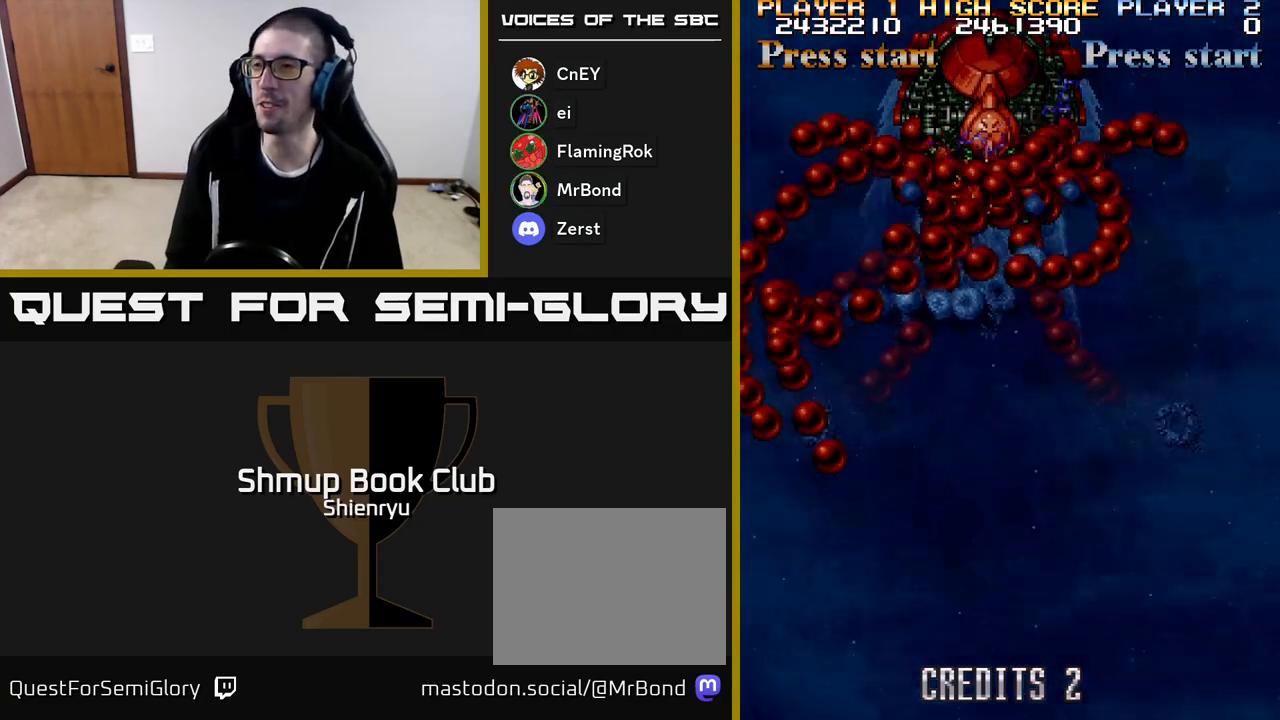
{"buttons": [], "events": [[17, "A", "down"], [167, "A", "up"], [250, "A", "down"], [367, "A", "up"]]}
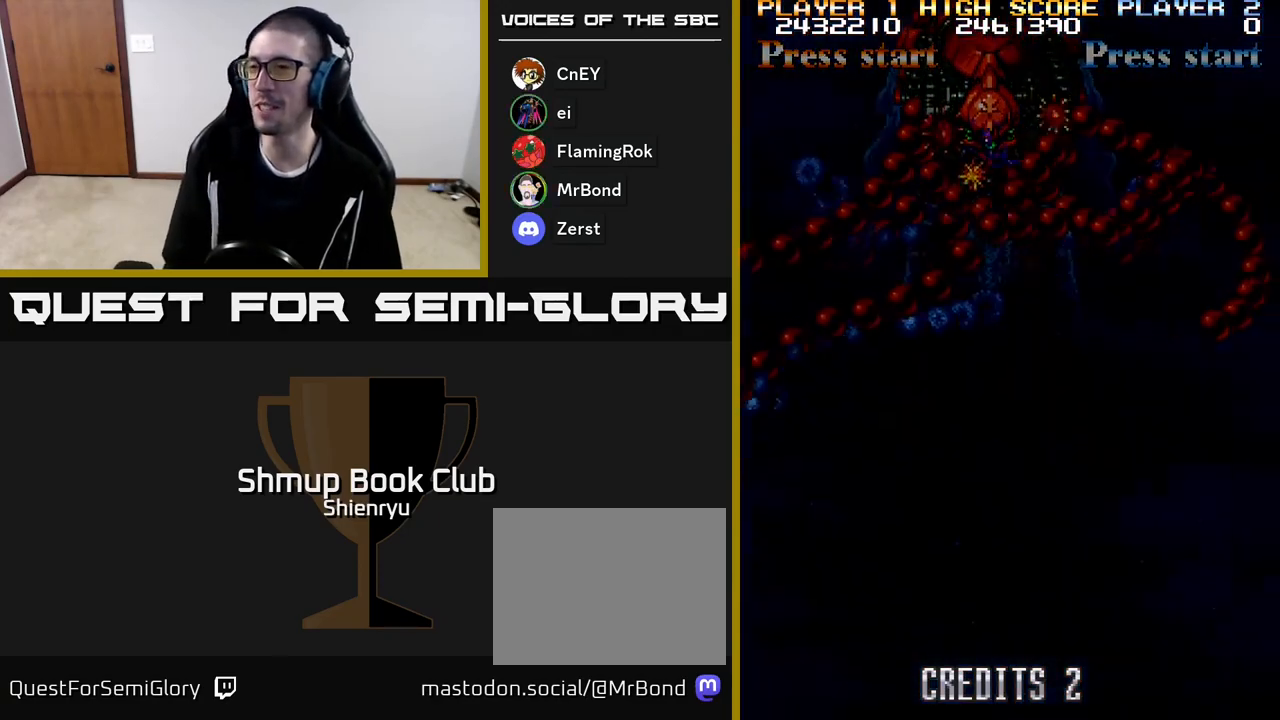
{"buttons": ["A"], "events": [[17, "A", "down"], [150, "A", "up"], [417, "A", "down"]]}
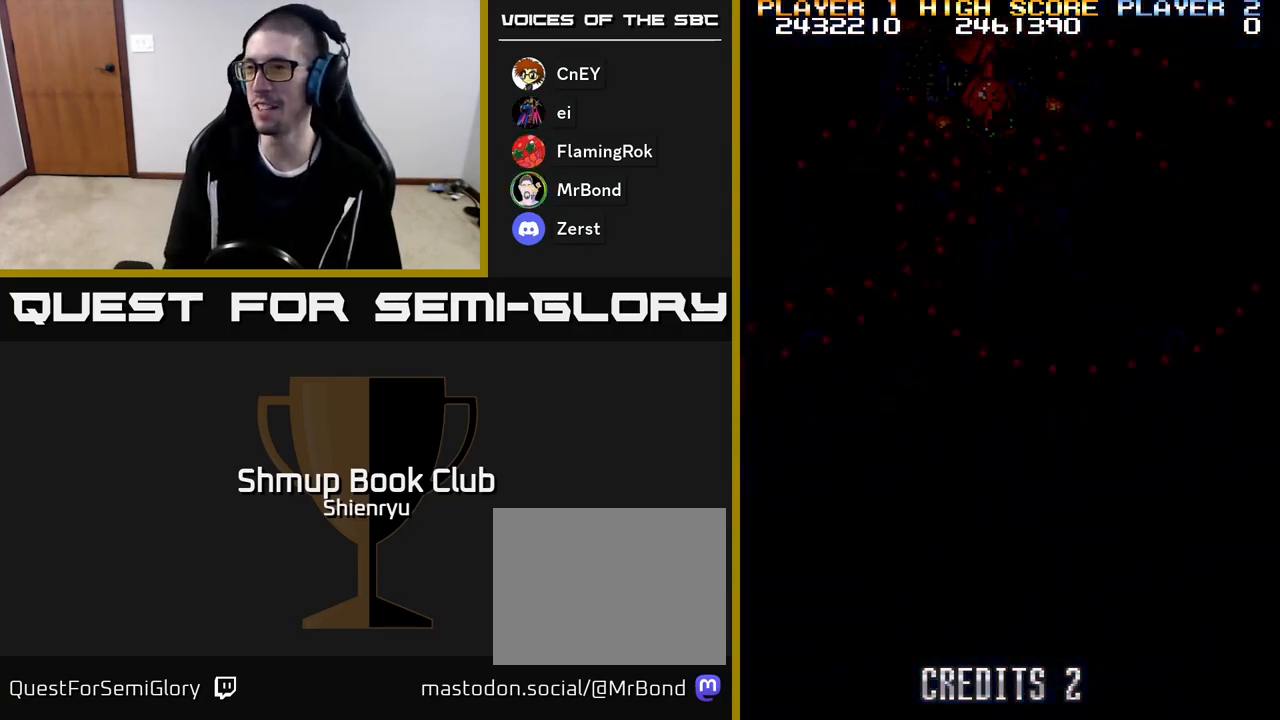
{"buttons": [], "events": [[50, "A", "up"]]}